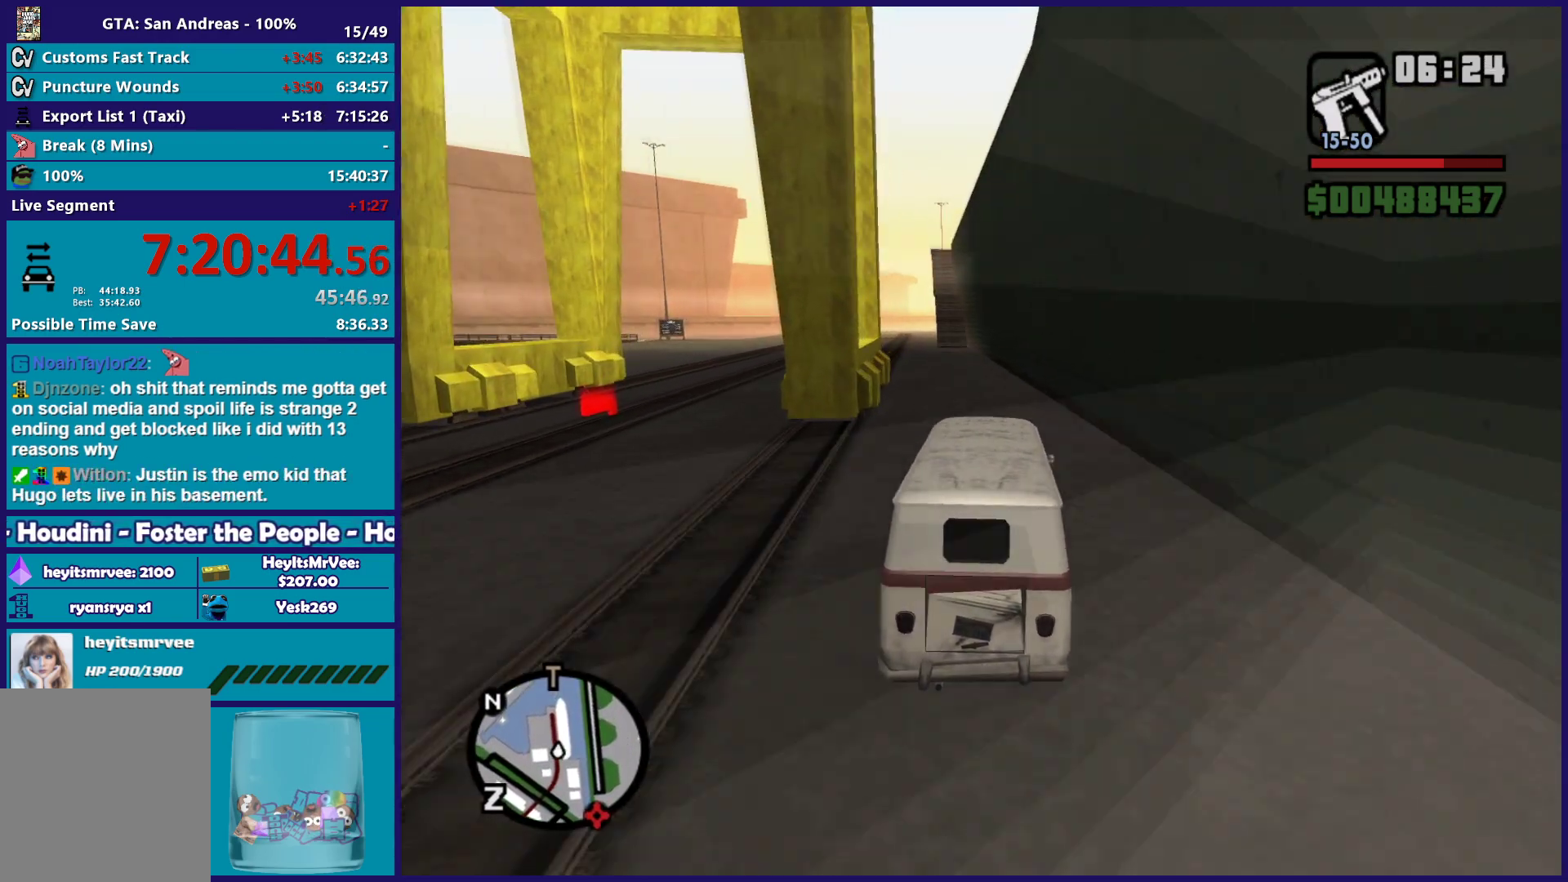
Gameplay with a controller (Xbox layout); each line is a JSON object with the inputs held at the frame after it. "button_events" lists button changes between this image and that frame as [ms after this image, input, new state], when the widget could be followed in between (sticks are given only as held states).
{"buttons": ["R2"], "left_stick": "left", "right_stick": "down-left", "button_events": []}
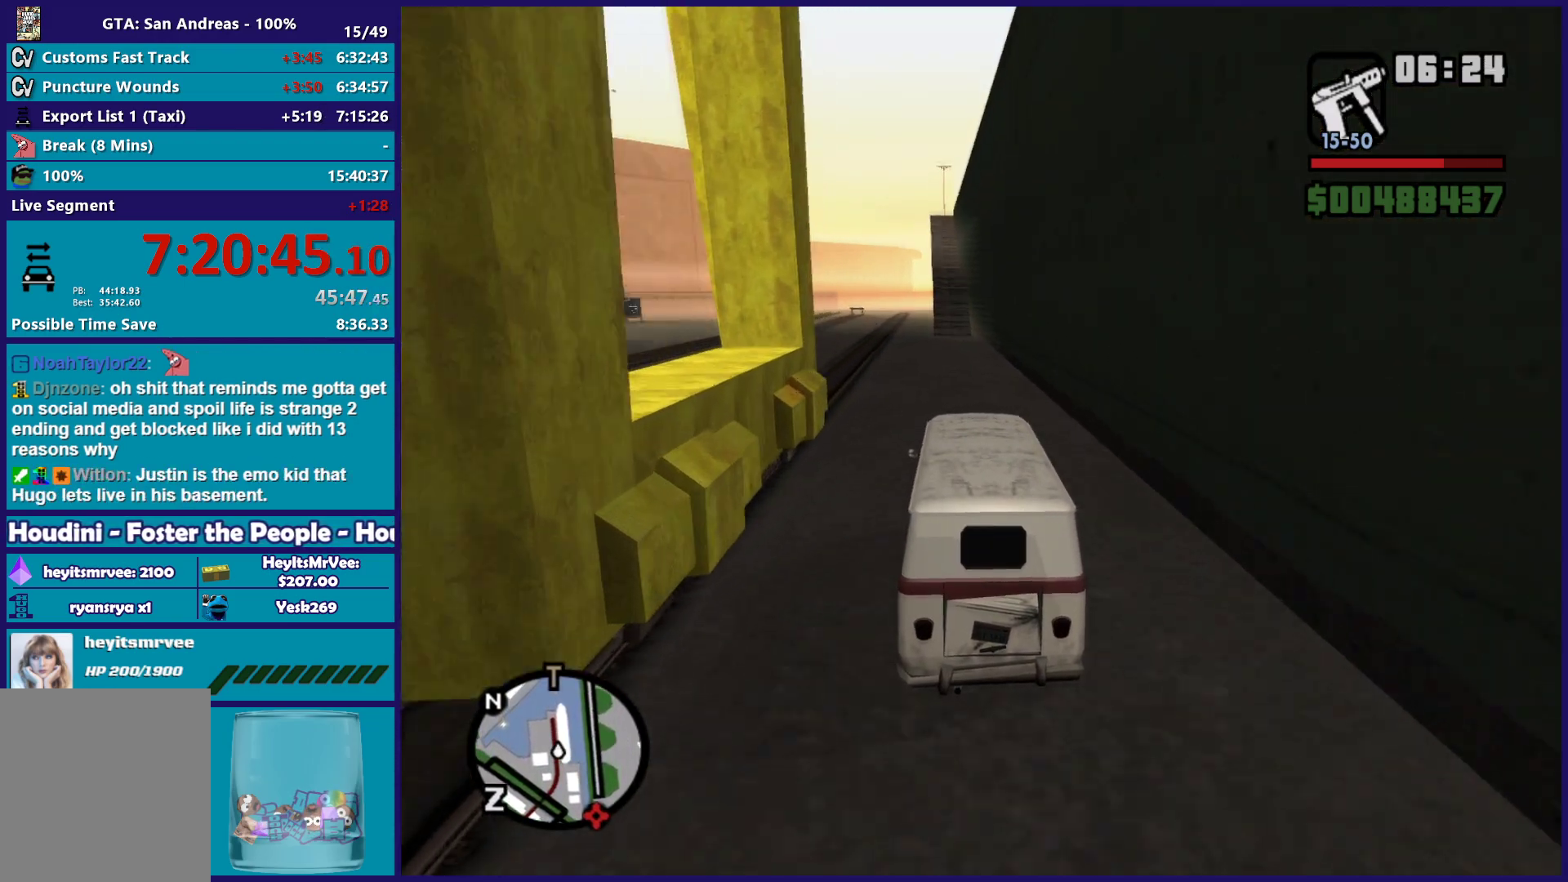
{"buttons": [], "left_stick": "center", "right_stick": "down", "button_events": [[450, "R2", "up"]]}
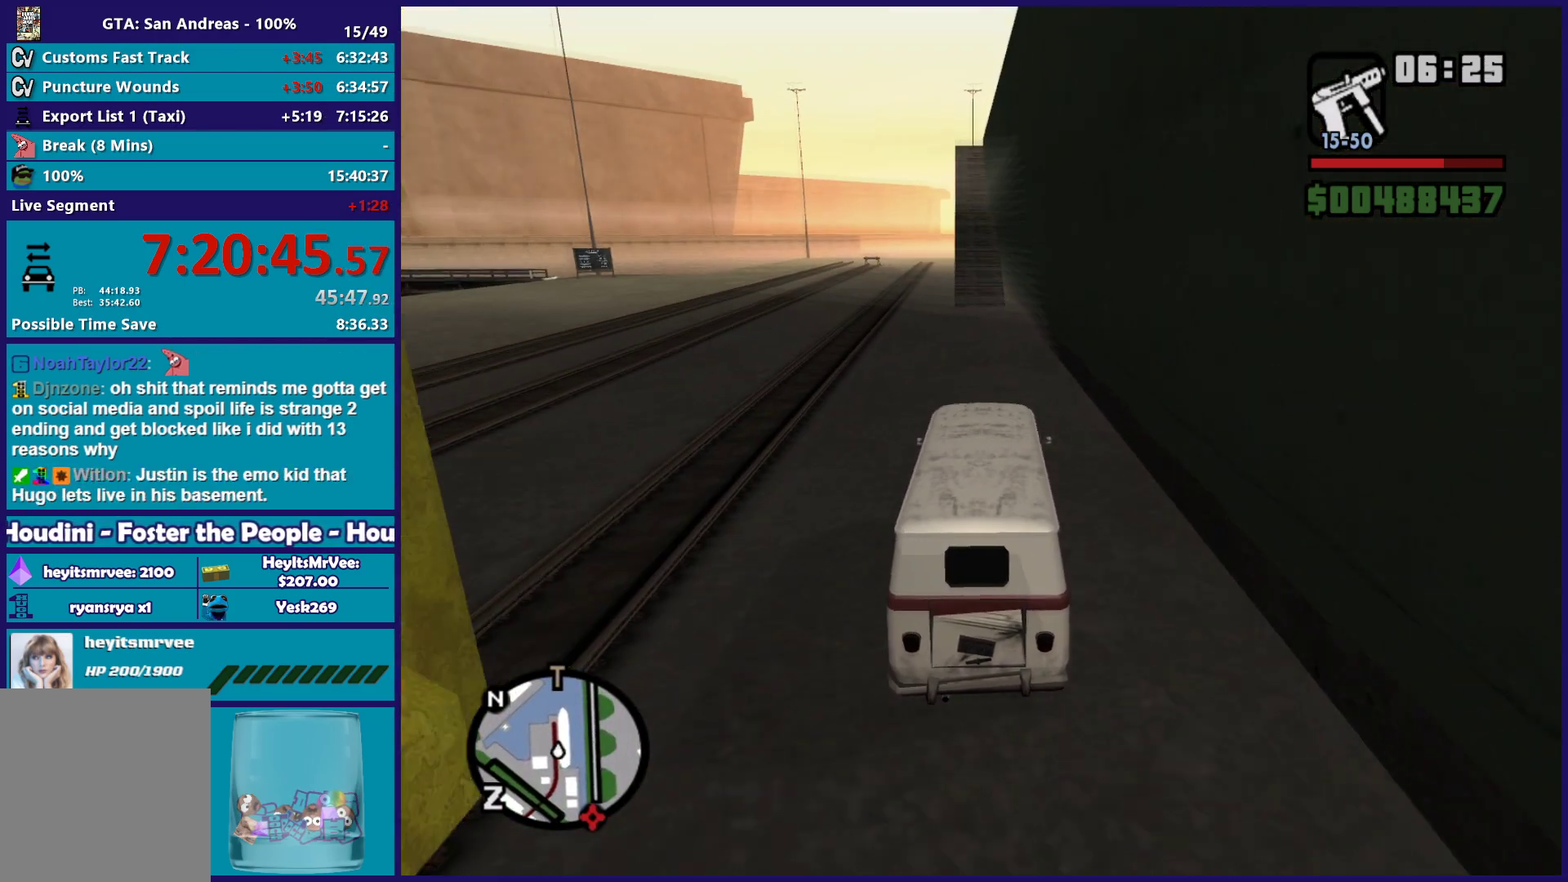
{"buttons": [], "left_stick": "center", "right_stick": "down", "button_events": []}
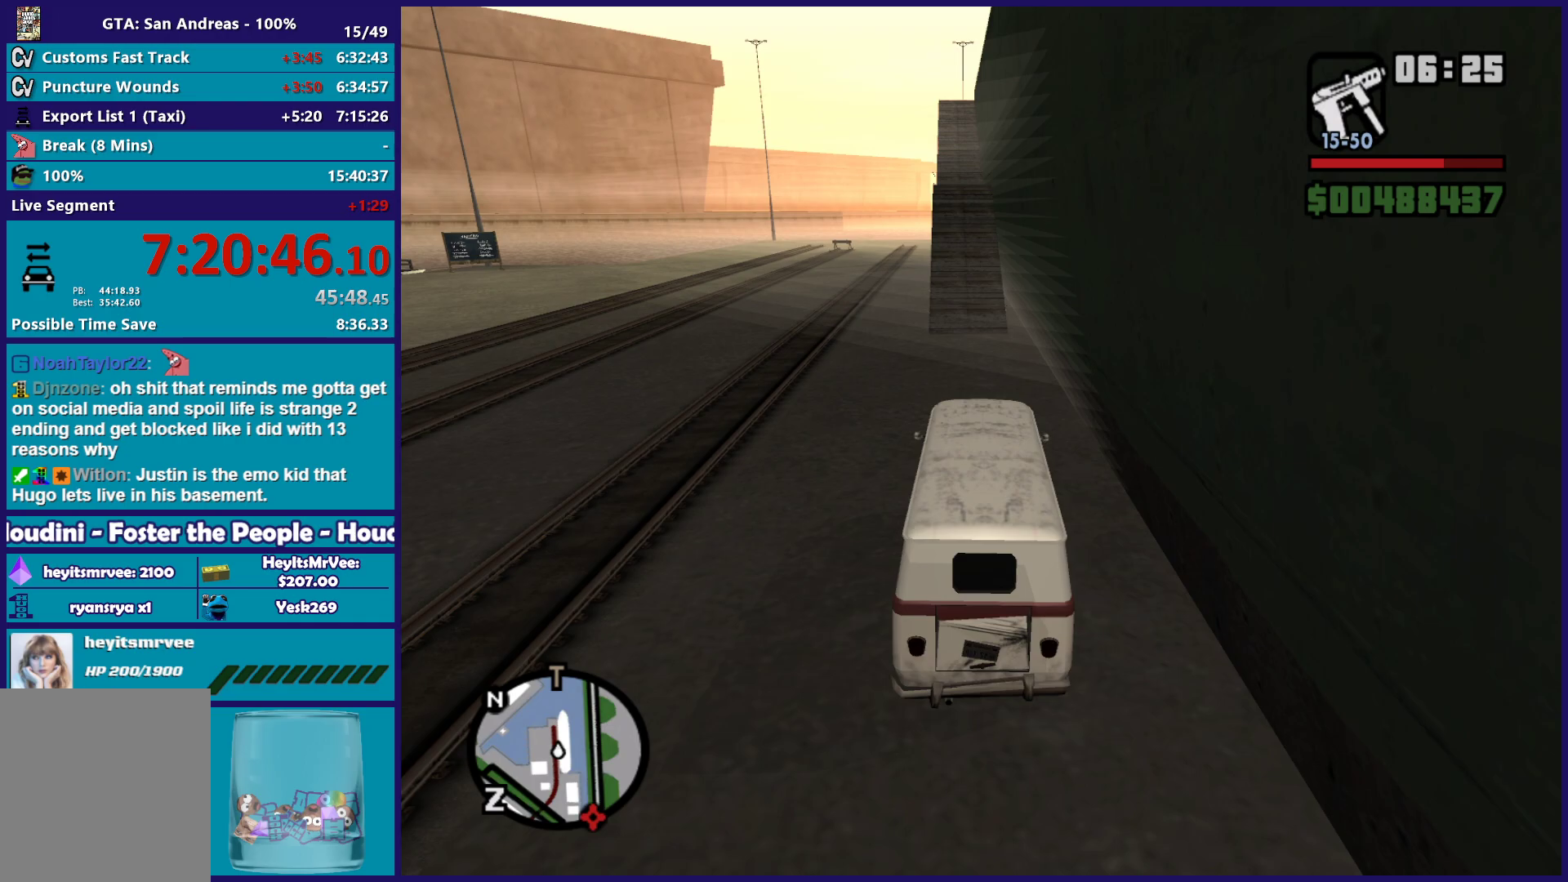
{"buttons": [], "left_stick": "center", "right_stick": "down", "button_events": []}
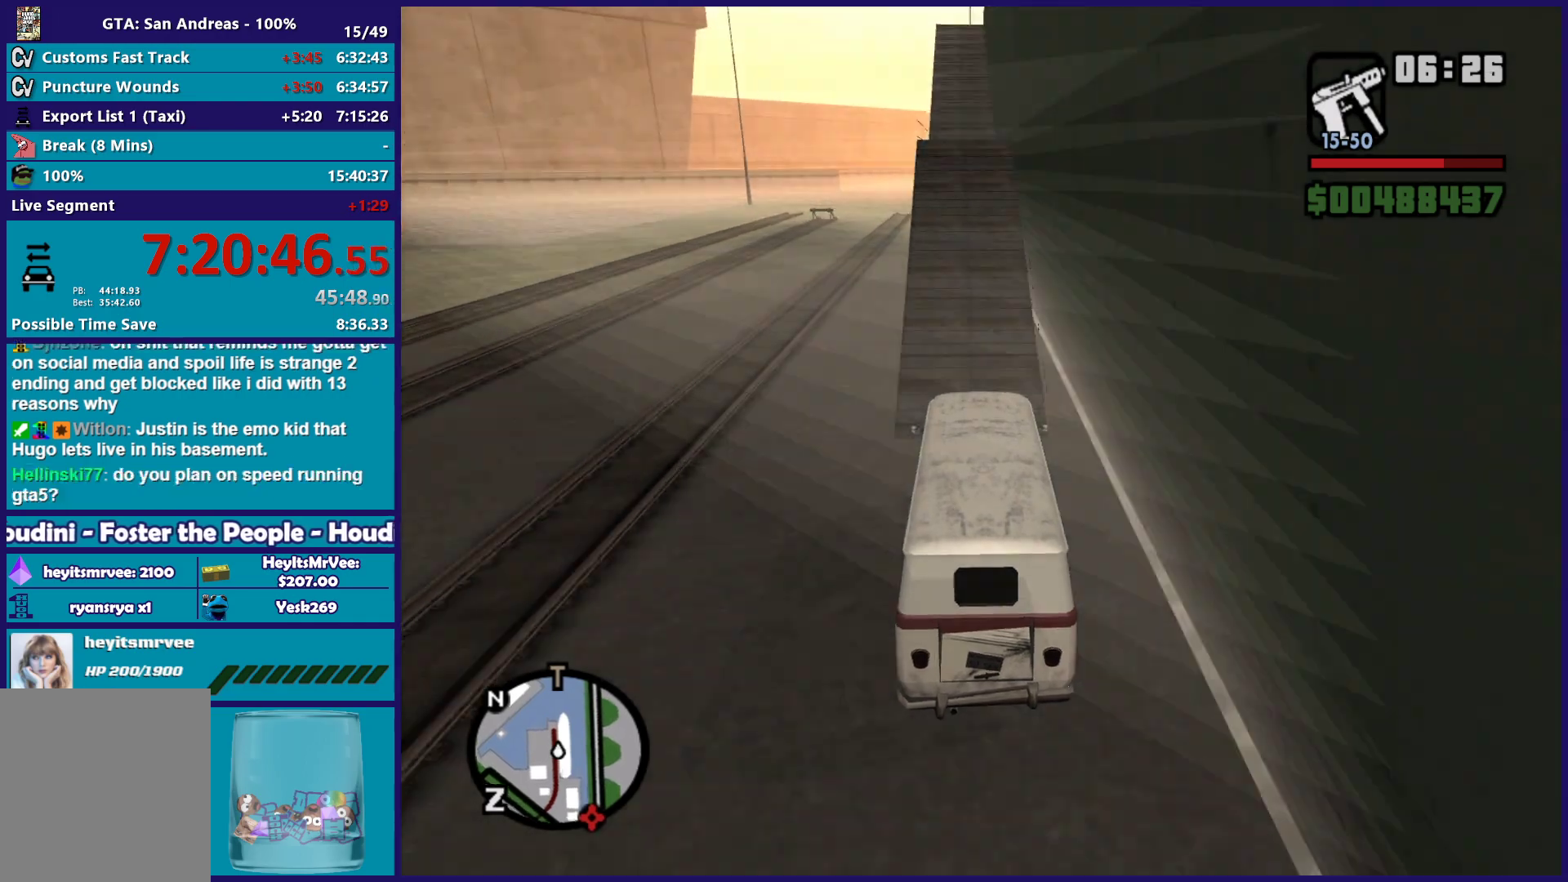
{"buttons": ["R2"], "left_stick": "center", "right_stick": "down", "button_events": [[300, "R2", "down"]]}
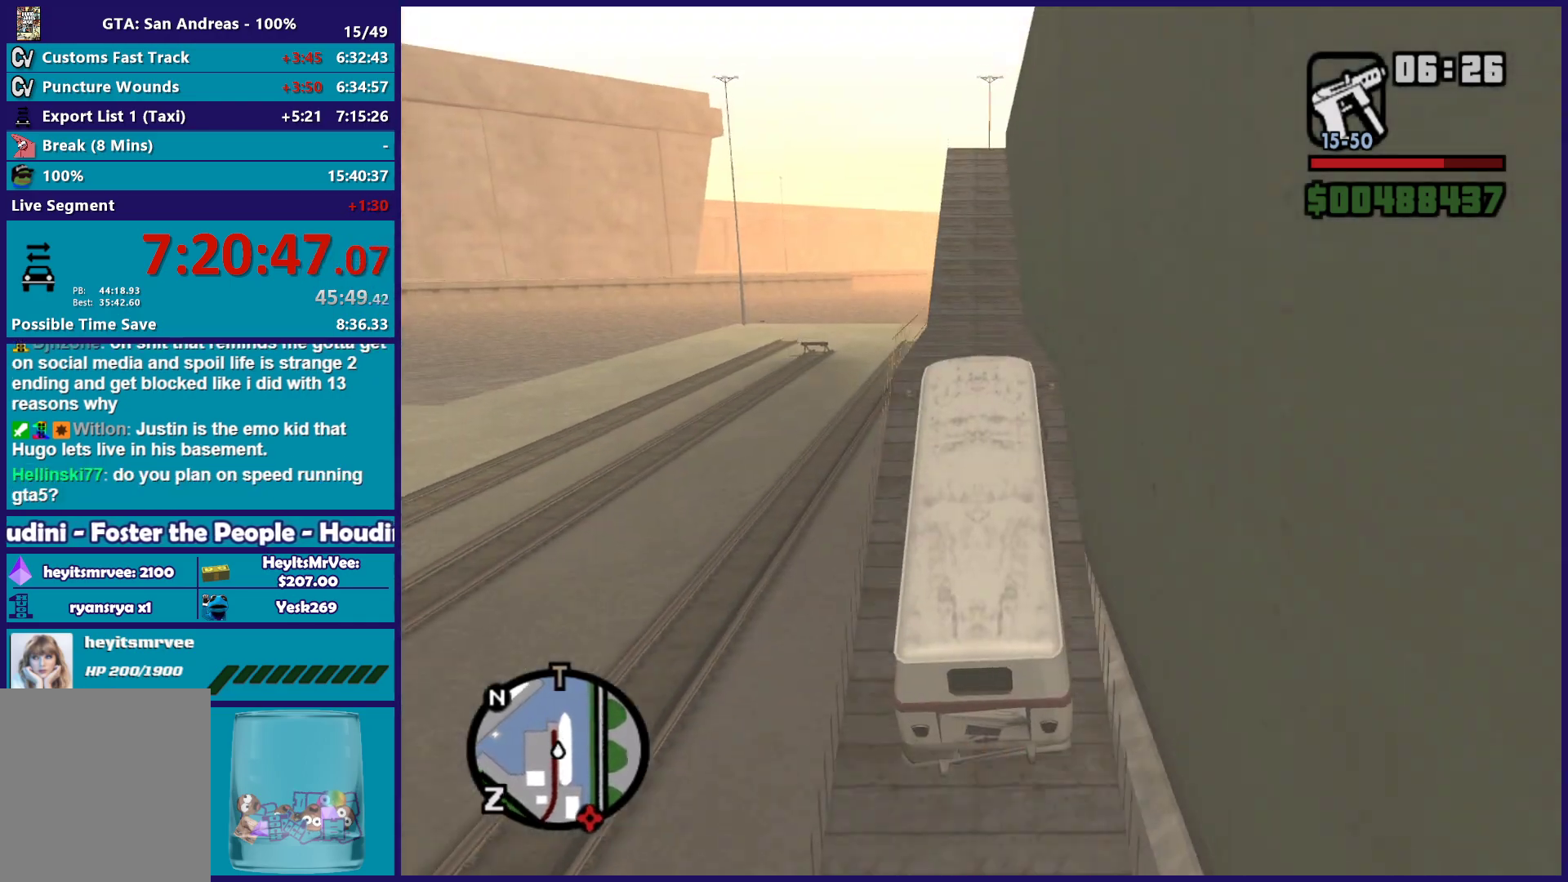
{"buttons": [], "left_stick": "center", "right_stick": "down", "button_events": [[267, "R2", "up"]]}
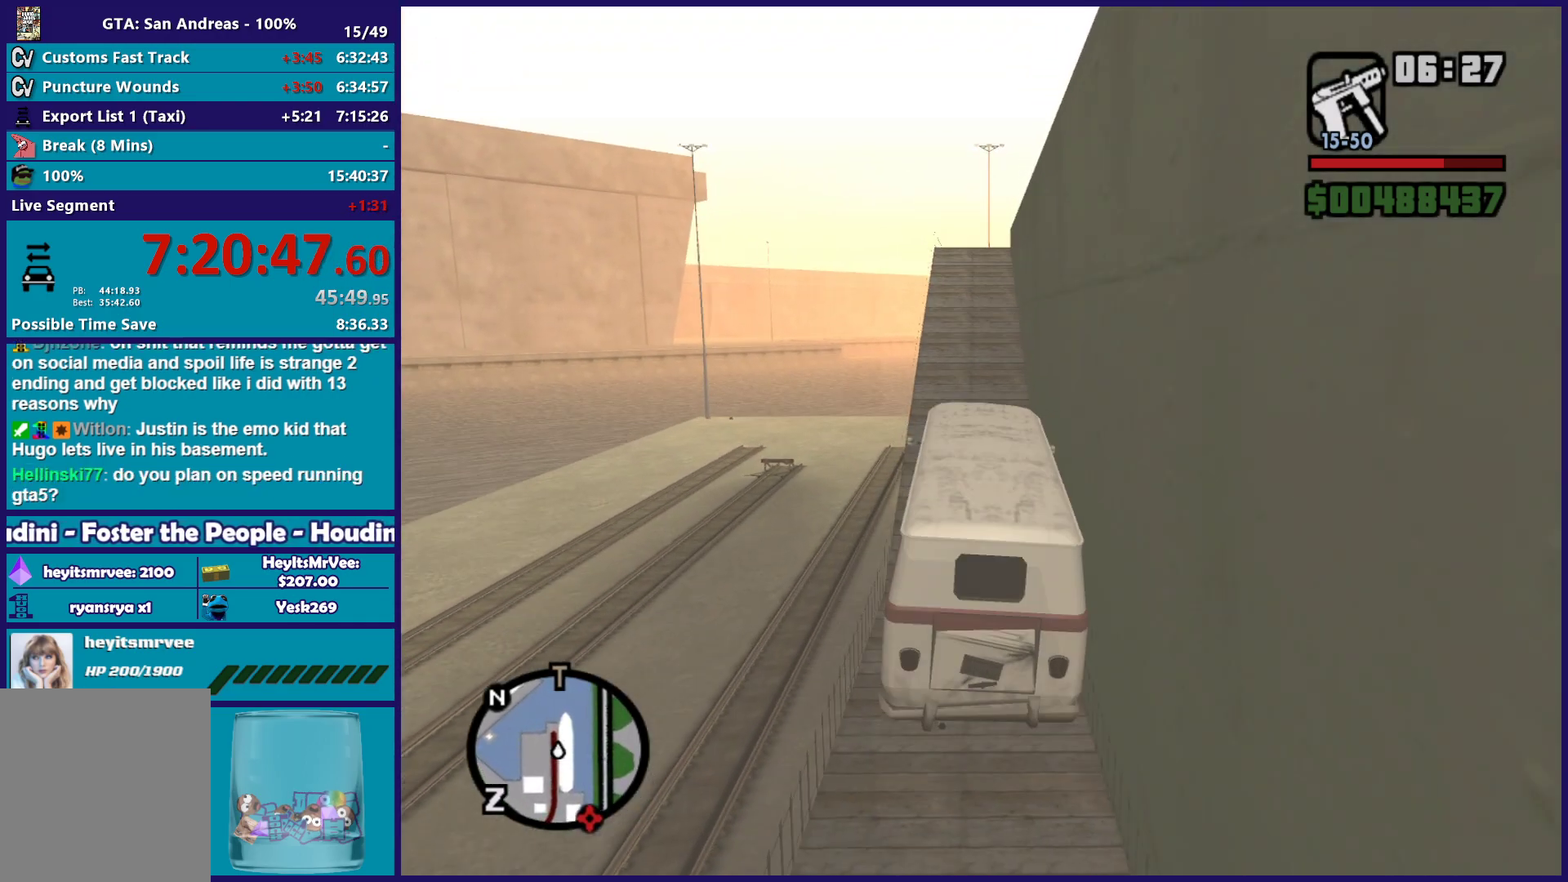
{"buttons": ["R2"], "left_stick": "center", "right_stick": "down", "button_events": [[333, "R2", "down"]]}
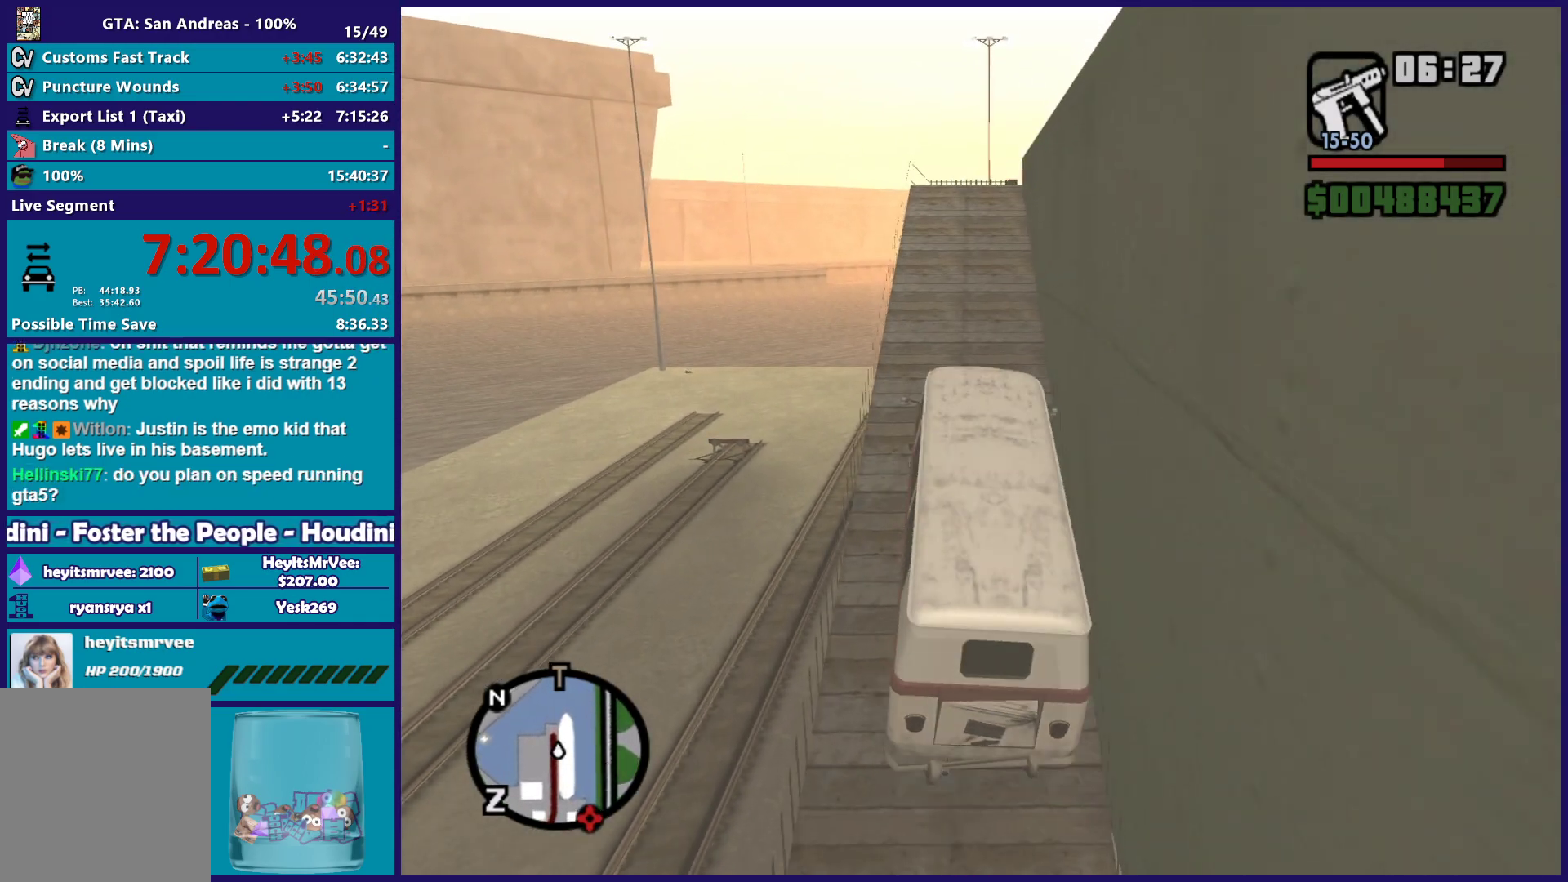
{"buttons": ["R2"], "left_stick": "left", "right_stick": "down", "button_events": []}
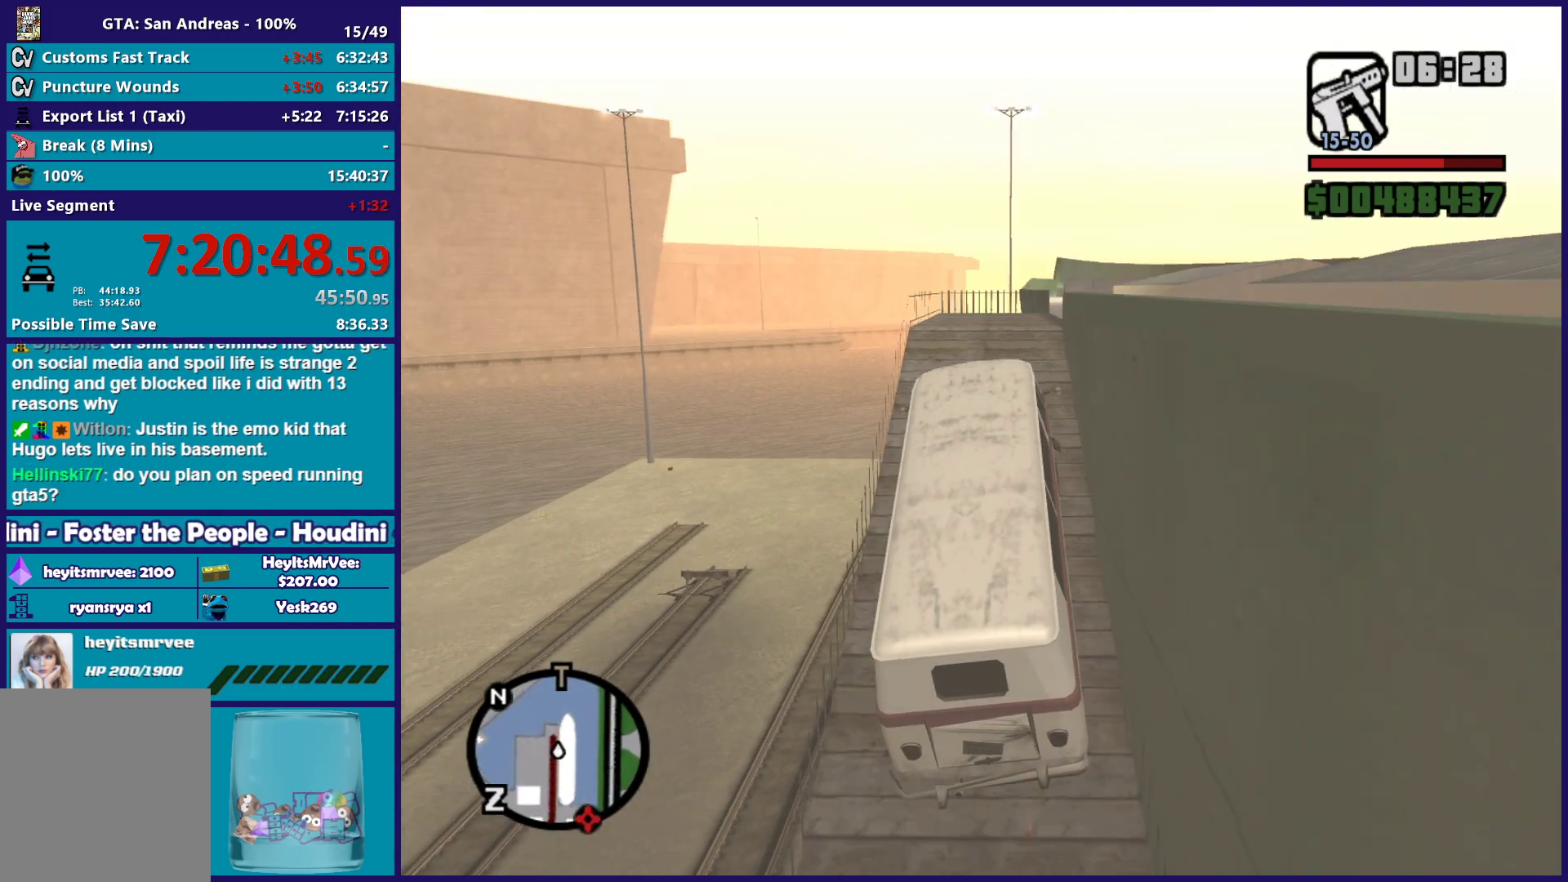
{"buttons": [], "left_stick": "center", "right_stick": "down-right", "button_events": [[283, "R2", "up"]]}
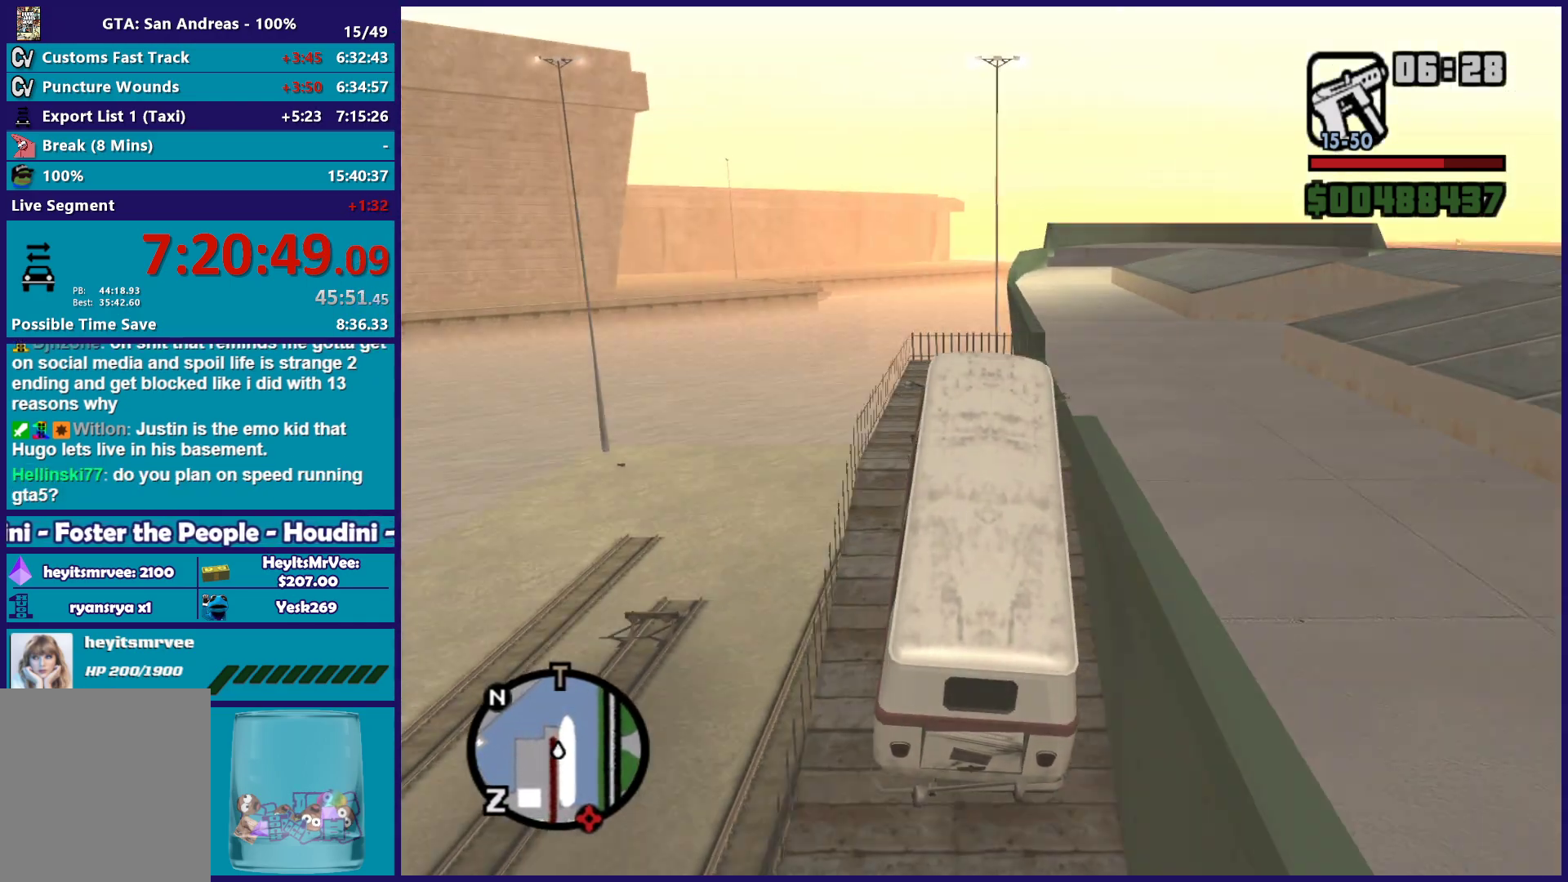
{"buttons": [], "left_stick": "down-right", "right_stick": "down", "button_events": [[100, "R2", "down"], [500, "R2", "up"]]}
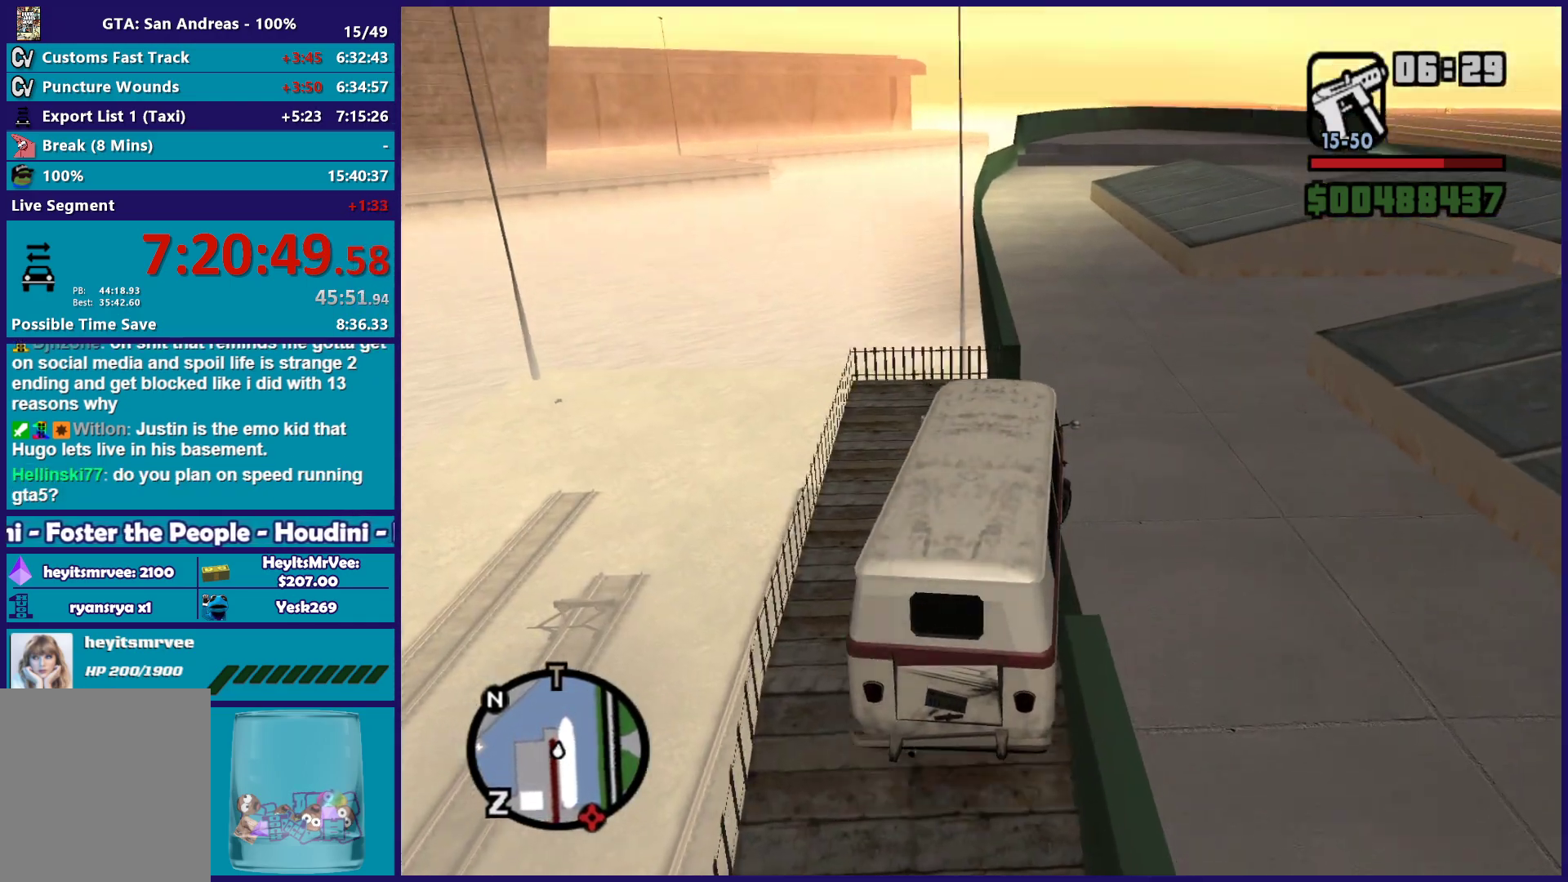
{"buttons": ["R2"], "left_stick": "center", "right_stick": "right", "button_events": [[83, "R2", "down"]]}
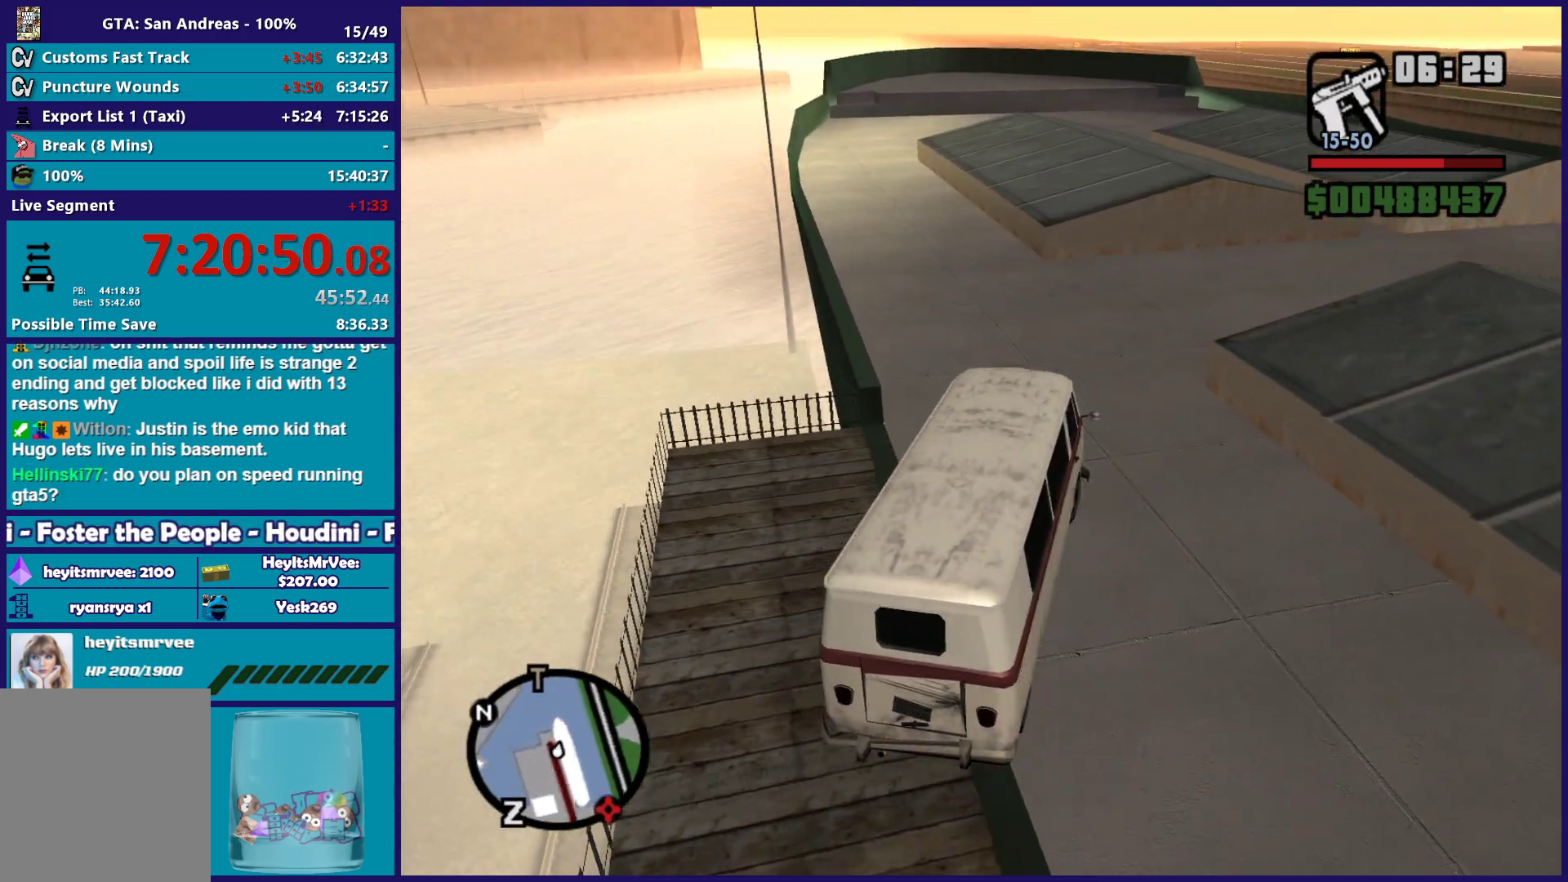
{"buttons": ["R2"], "left_stick": "center", "right_stick": "down-right", "button_events": []}
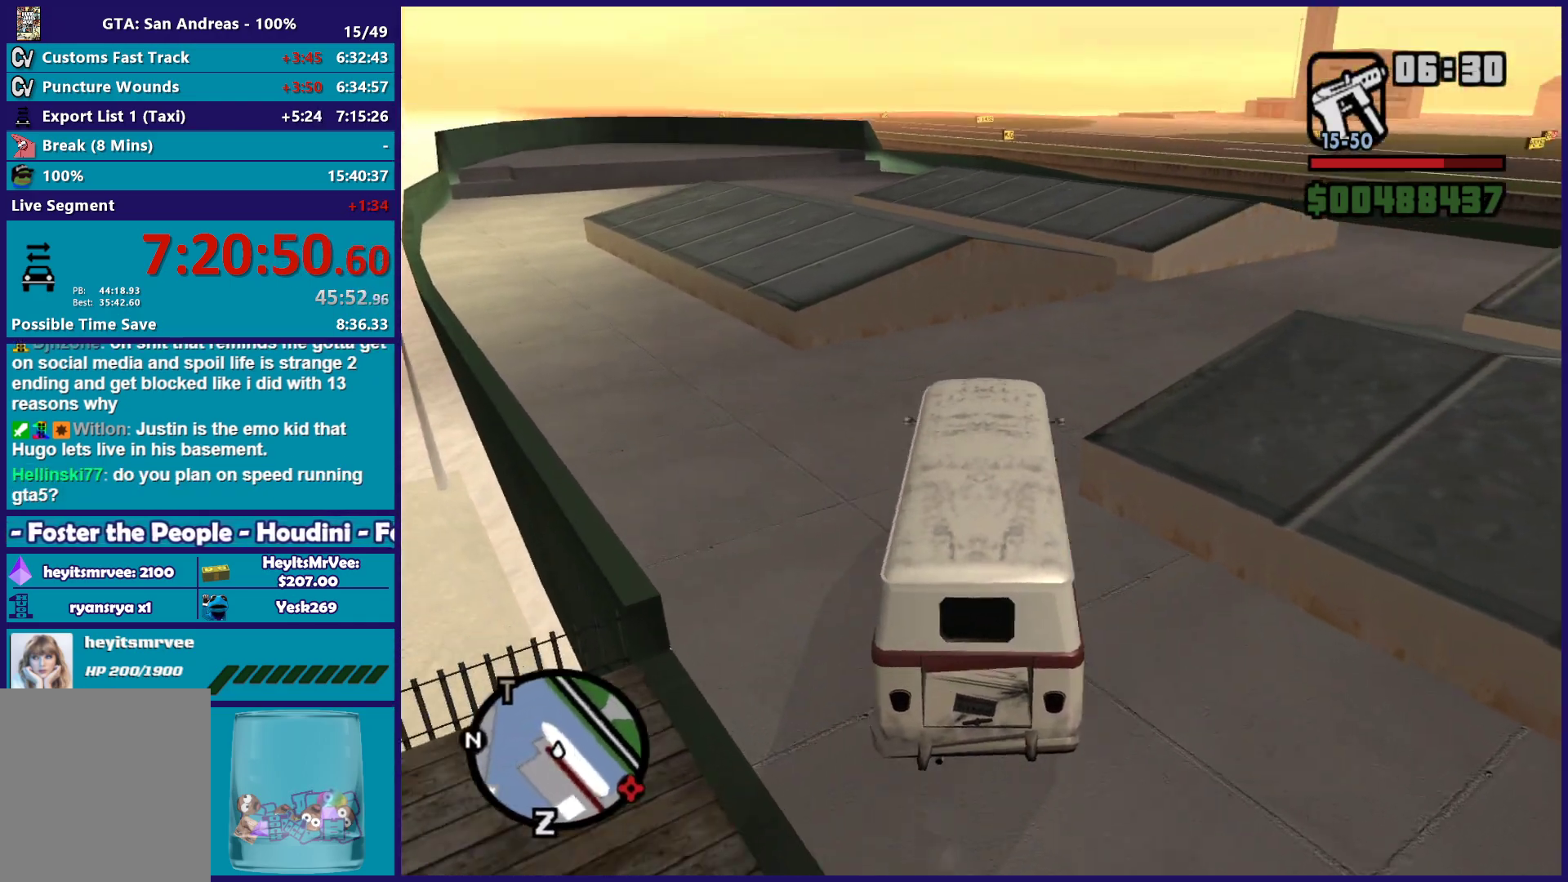
{"buttons": ["R2"], "left_stick": "down-right", "right_stick": "down-right", "button_events": []}
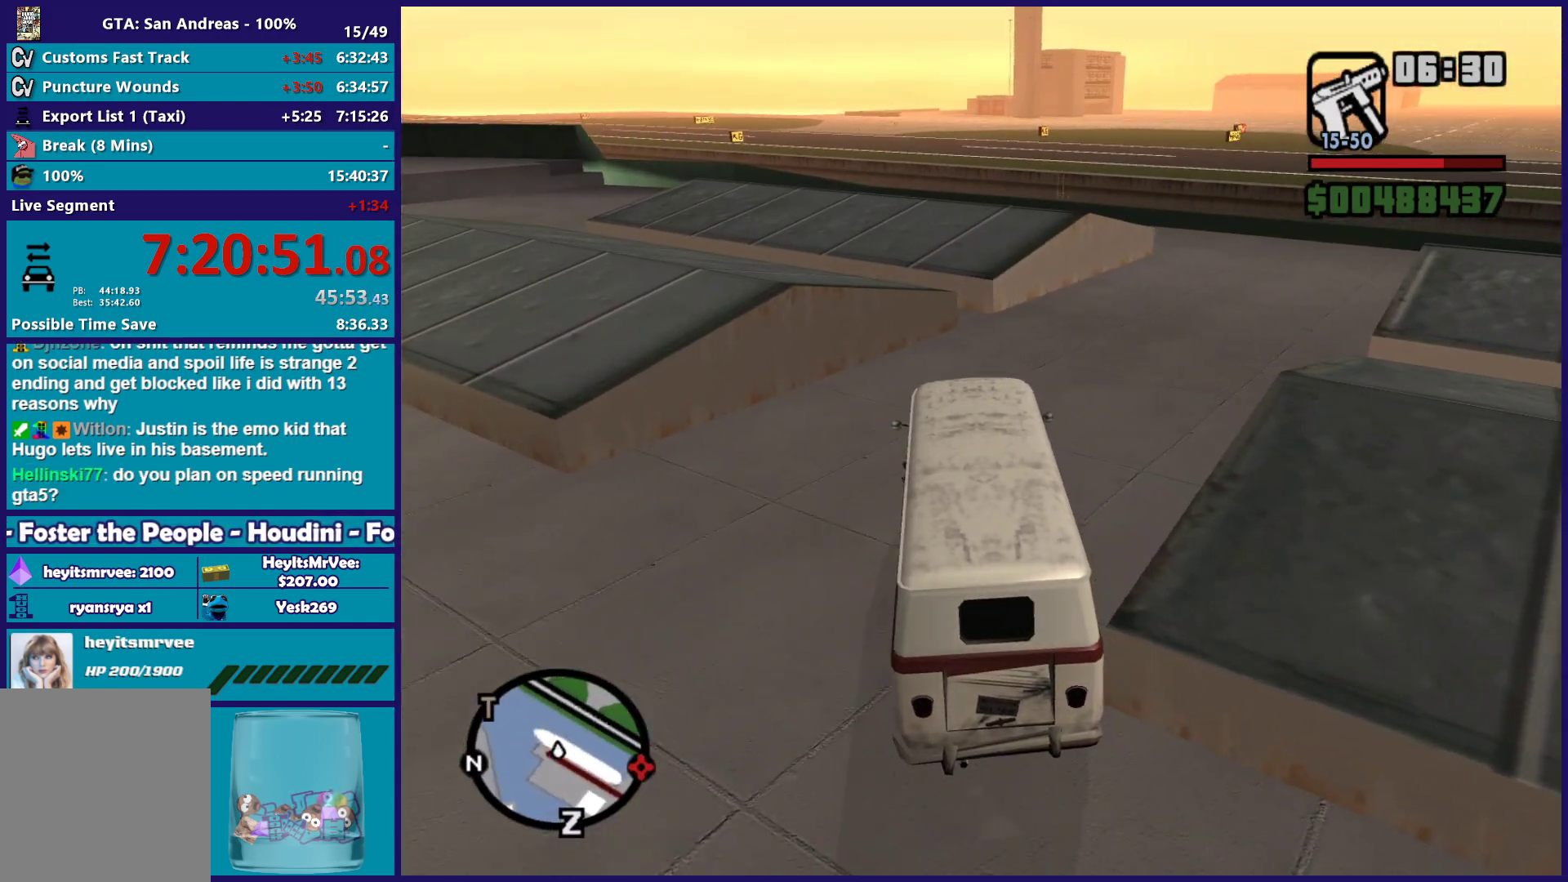
{"buttons": ["R2"], "left_stick": "down-right", "right_stick": "down-right", "button_events": []}
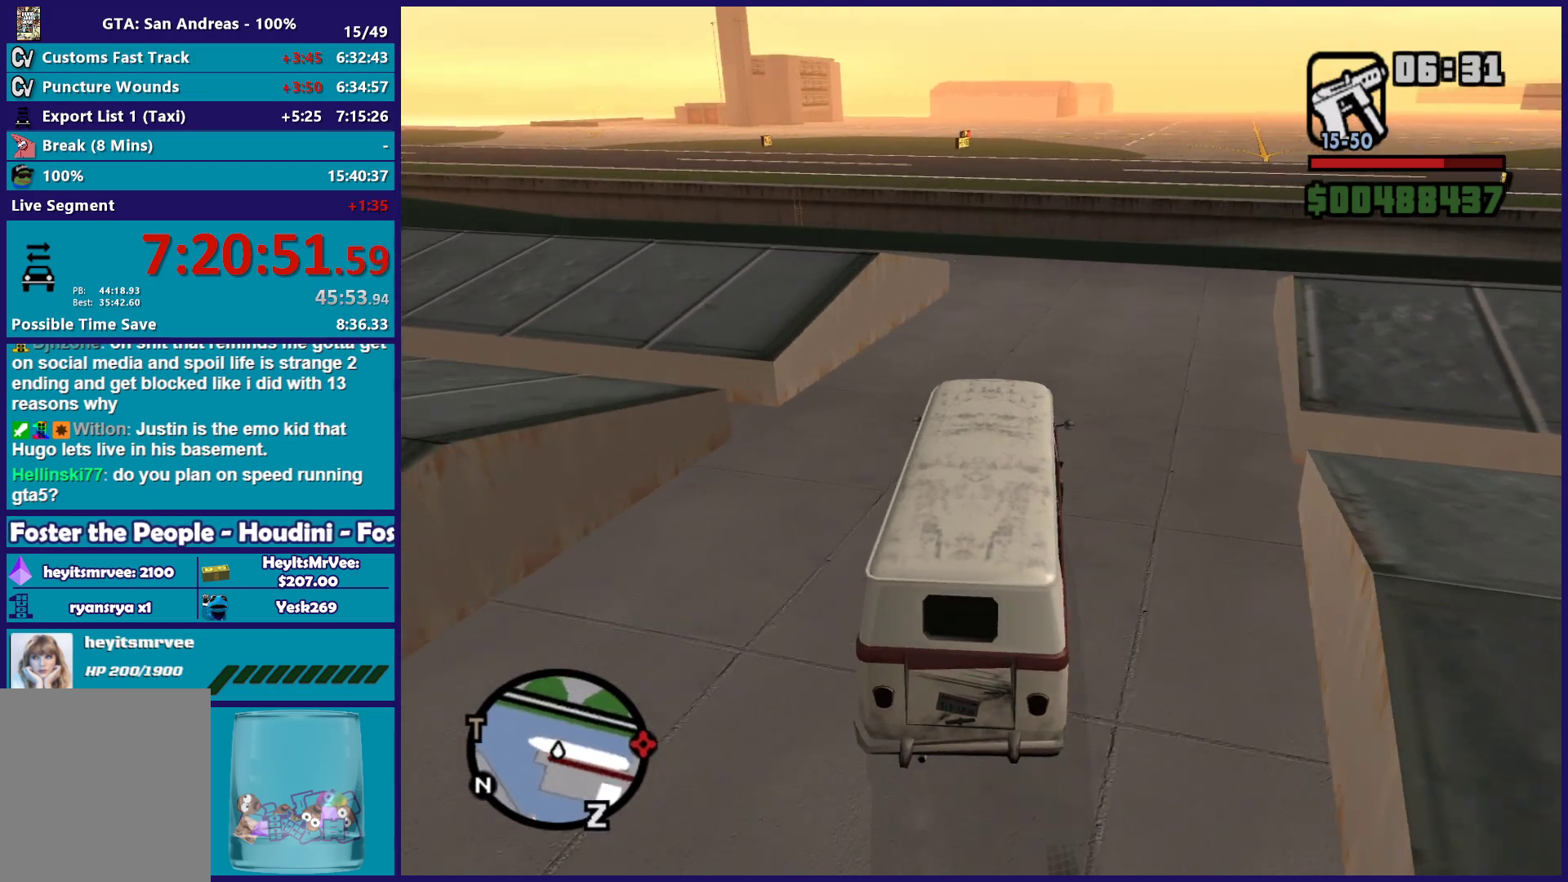
{"buttons": ["R2"], "left_stick": "center", "right_stick": "center", "button_events": []}
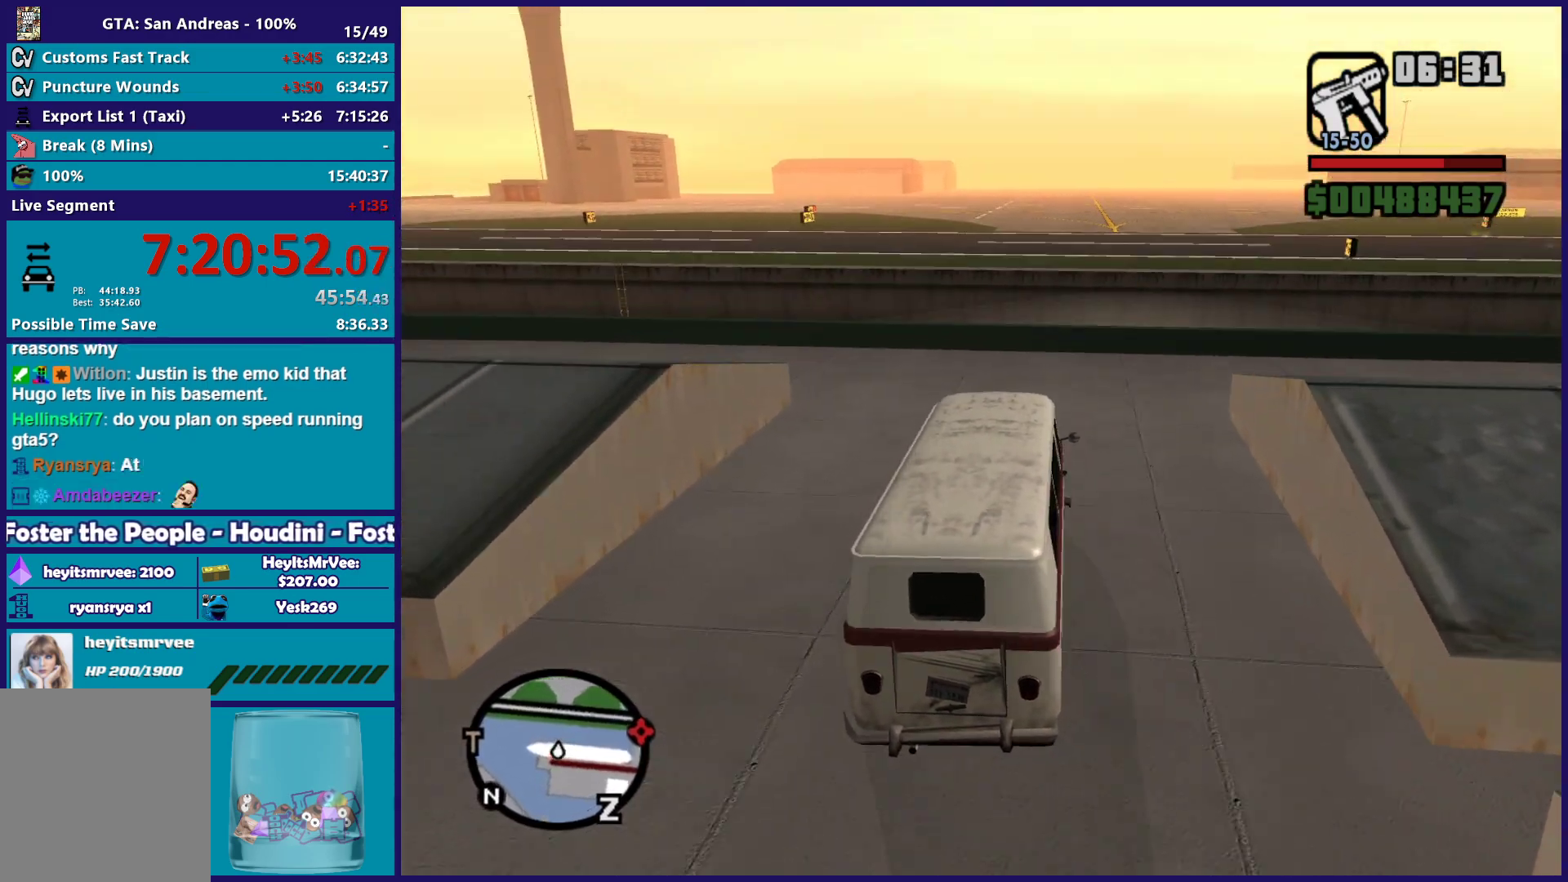
{"buttons": [], "left_stick": "down-right", "right_stick": "center", "button_events": [[200, "A", "down"], [200, "R2", "up"], [433, "A", "up"]]}
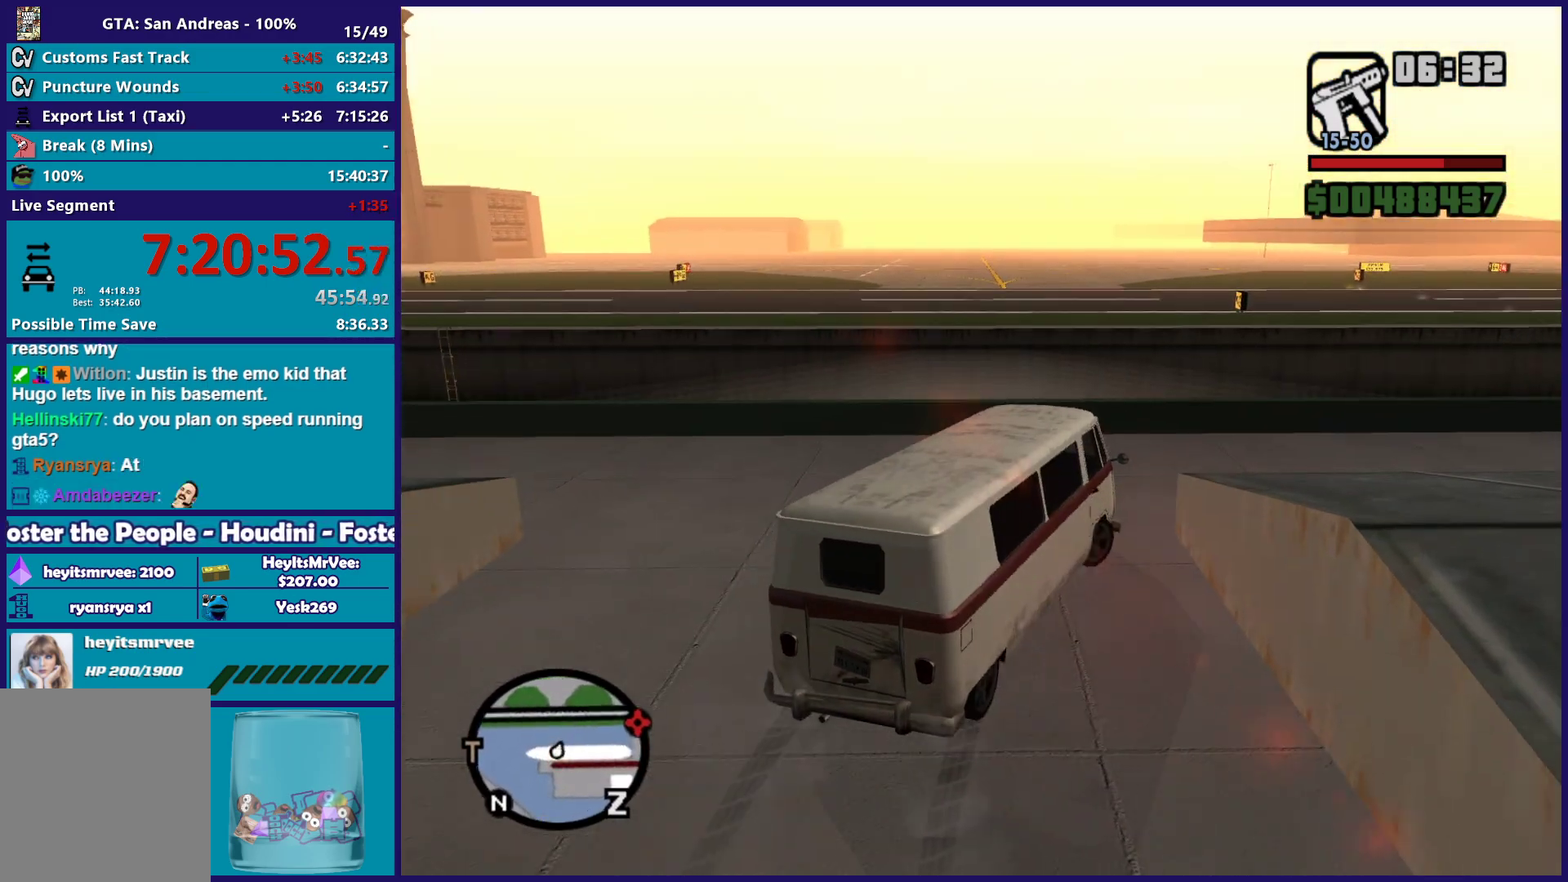
{"buttons": ["R2"], "left_stick": "right", "right_stick": "right", "button_events": [[383, "R2", "down"]]}
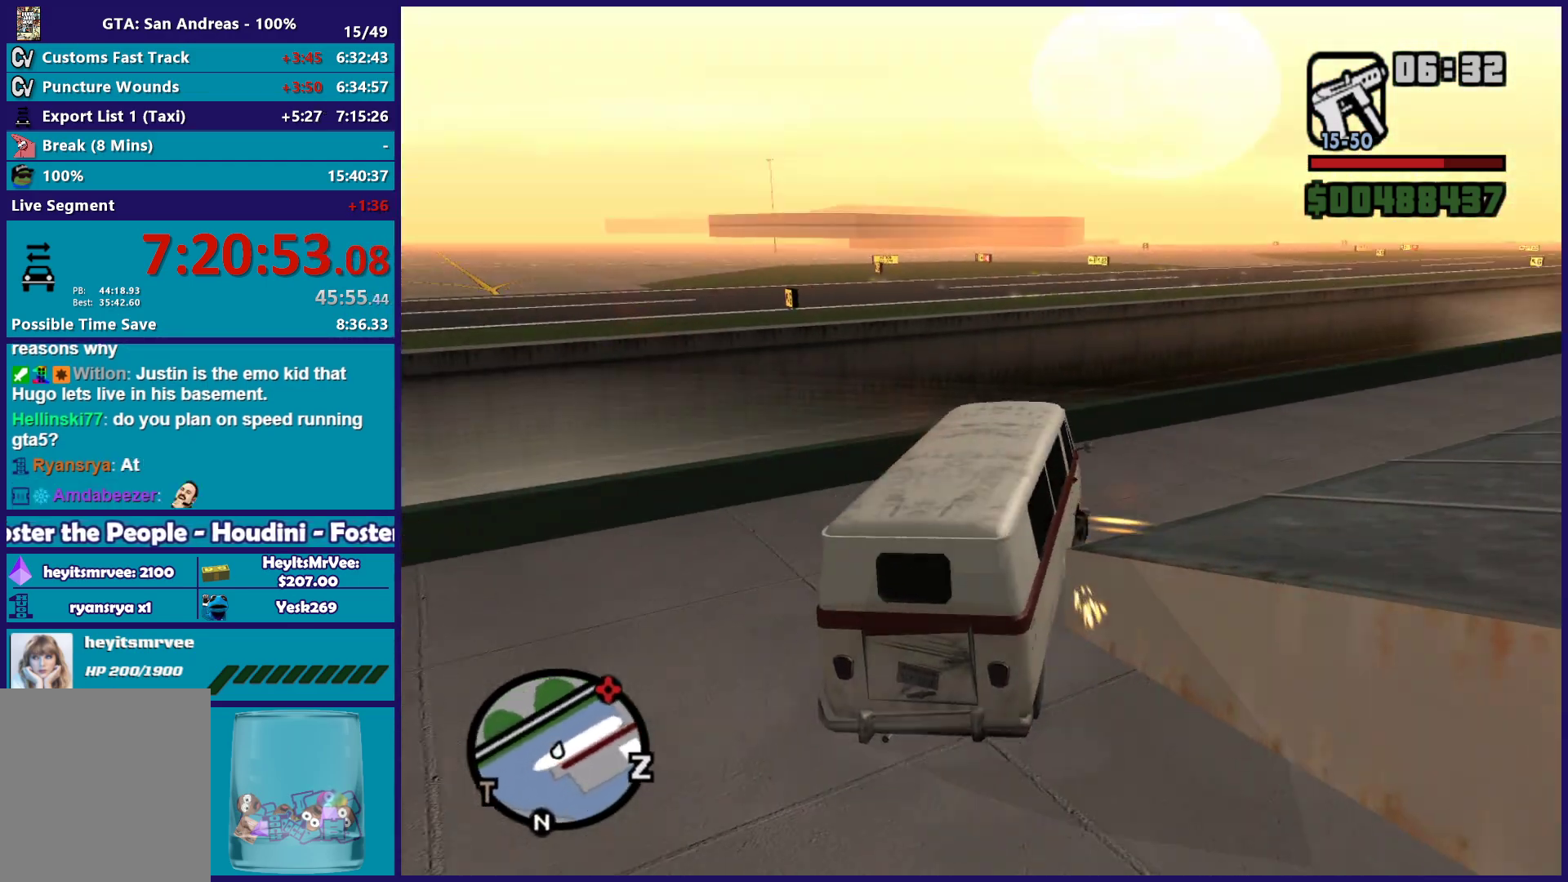
{"buttons": ["R2"], "left_stick": "down-right", "right_stick": "right"}
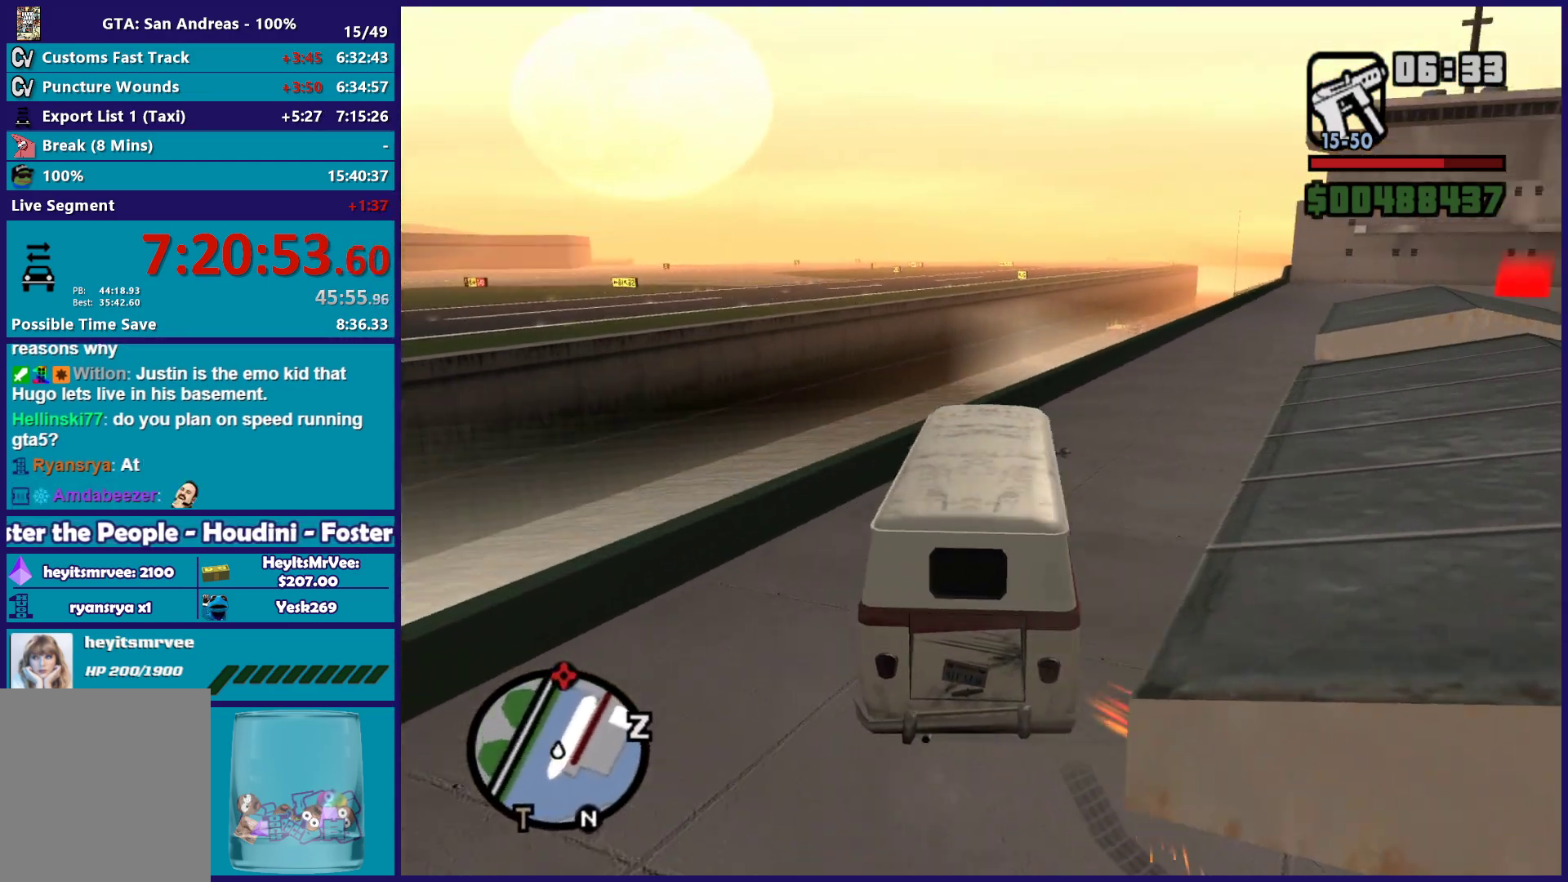
{"buttons": ["R2"], "left_stick": "down-right", "right_stick": "center"}
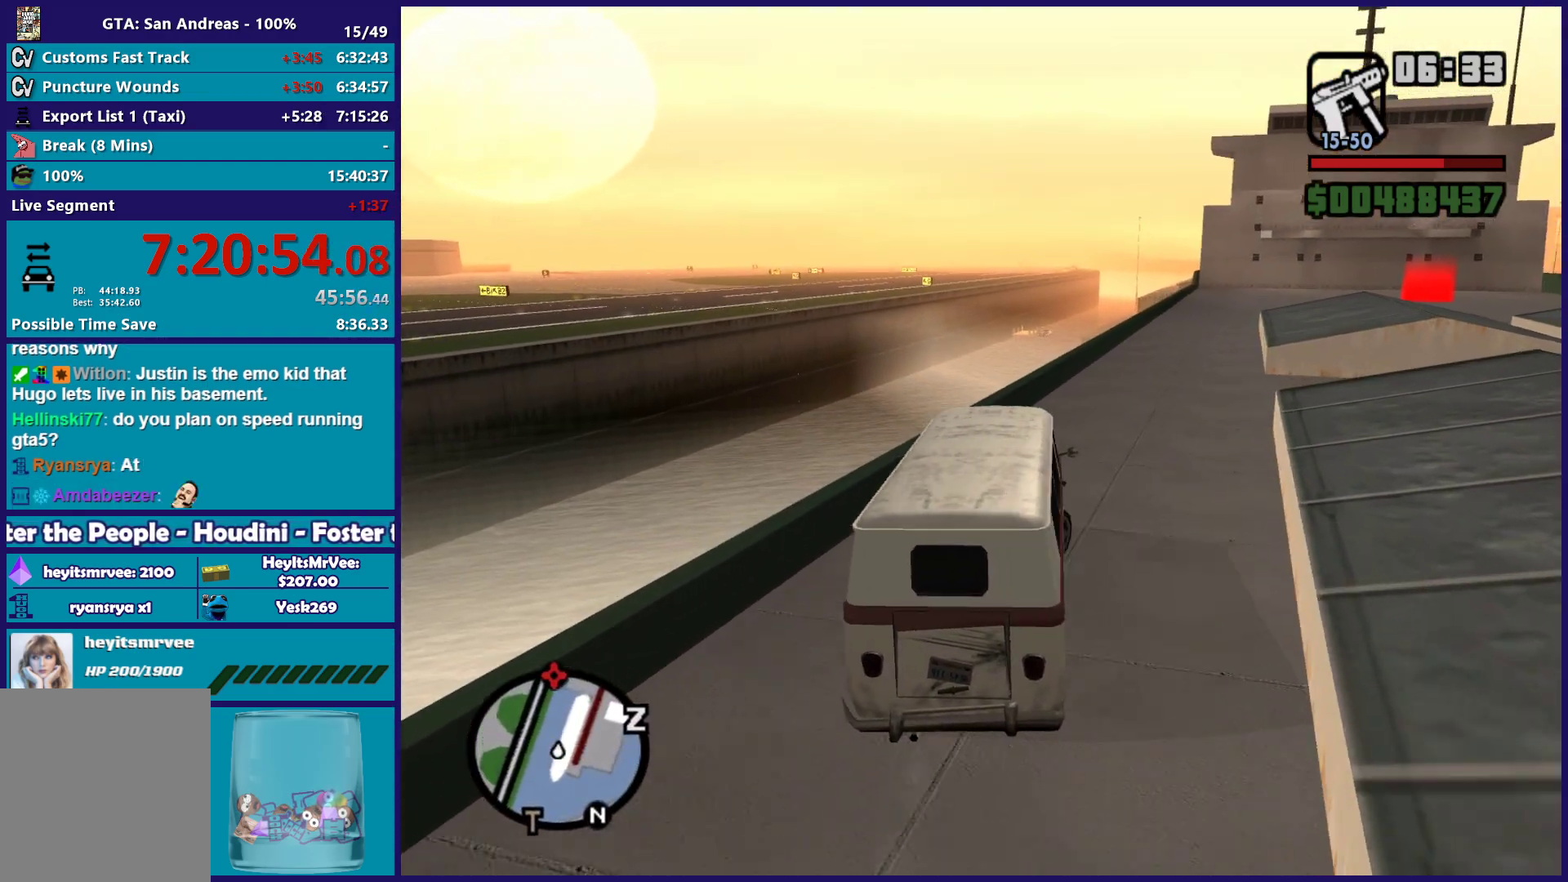
{"buttons": ["R2"], "left_stick": "down-right", "right_stick": "center", "button_events": []}
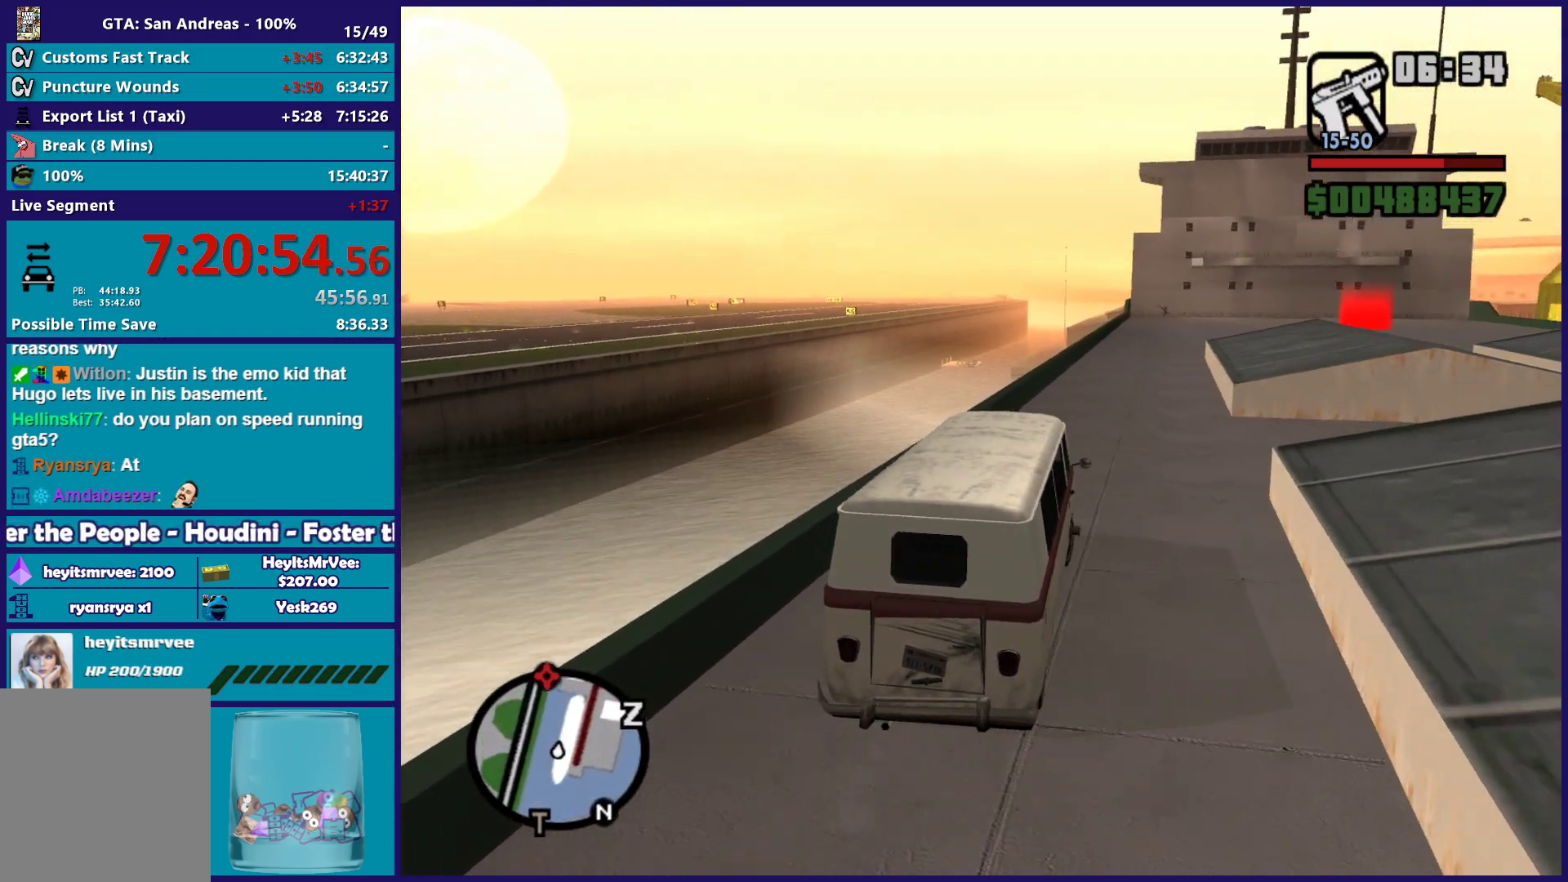
{"buttons": ["R2"], "left_stick": "down-right", "right_stick": "center", "button_events": []}
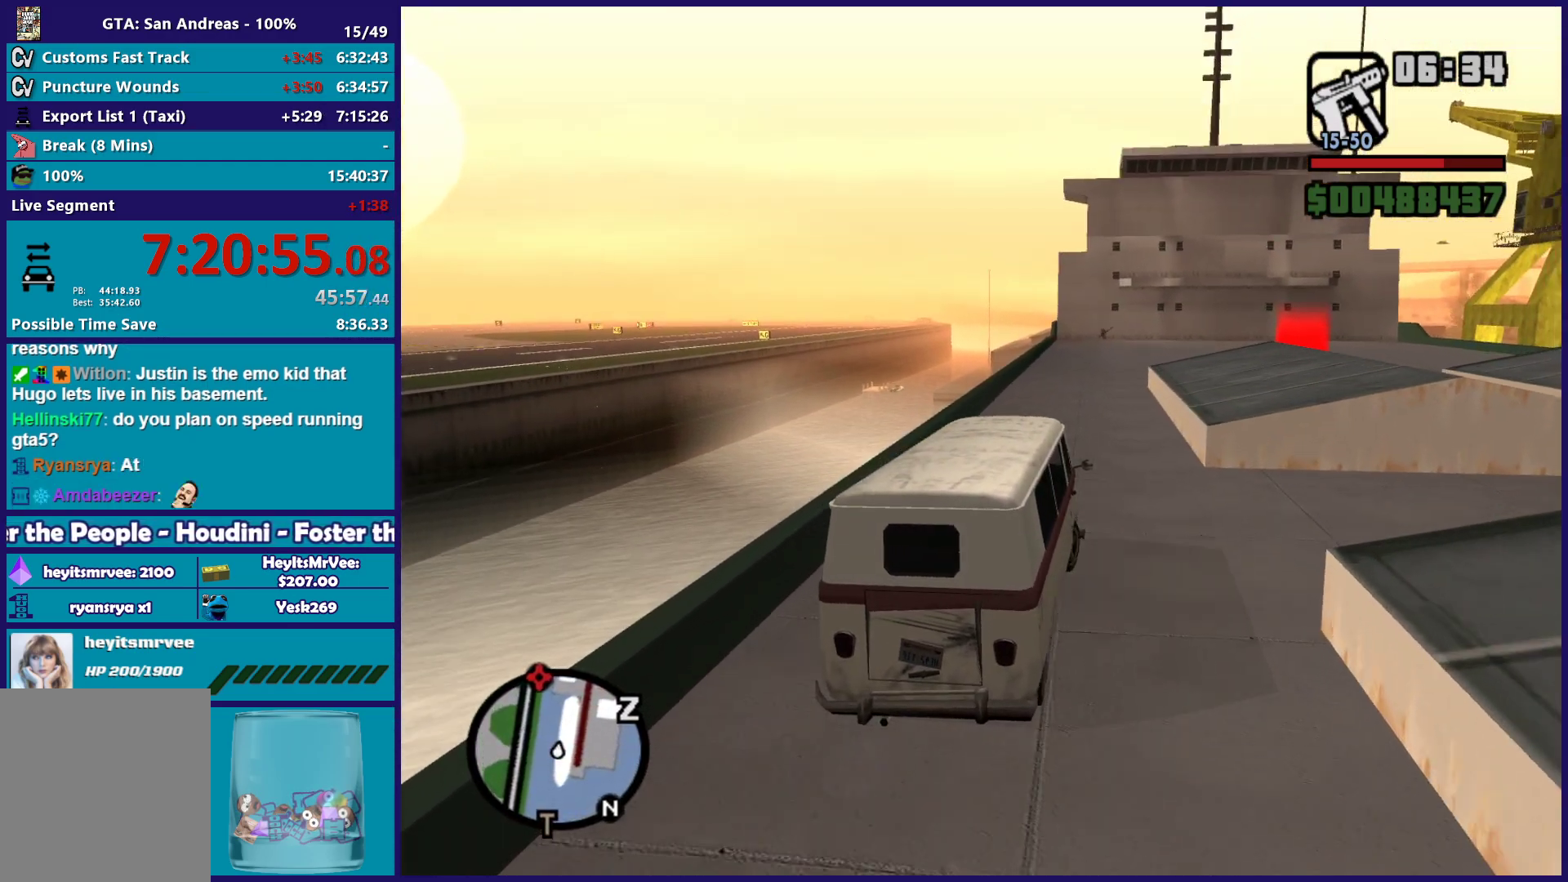
{"buttons": ["R2"], "left_stick": "down-right", "right_stick": "center", "button_events": []}
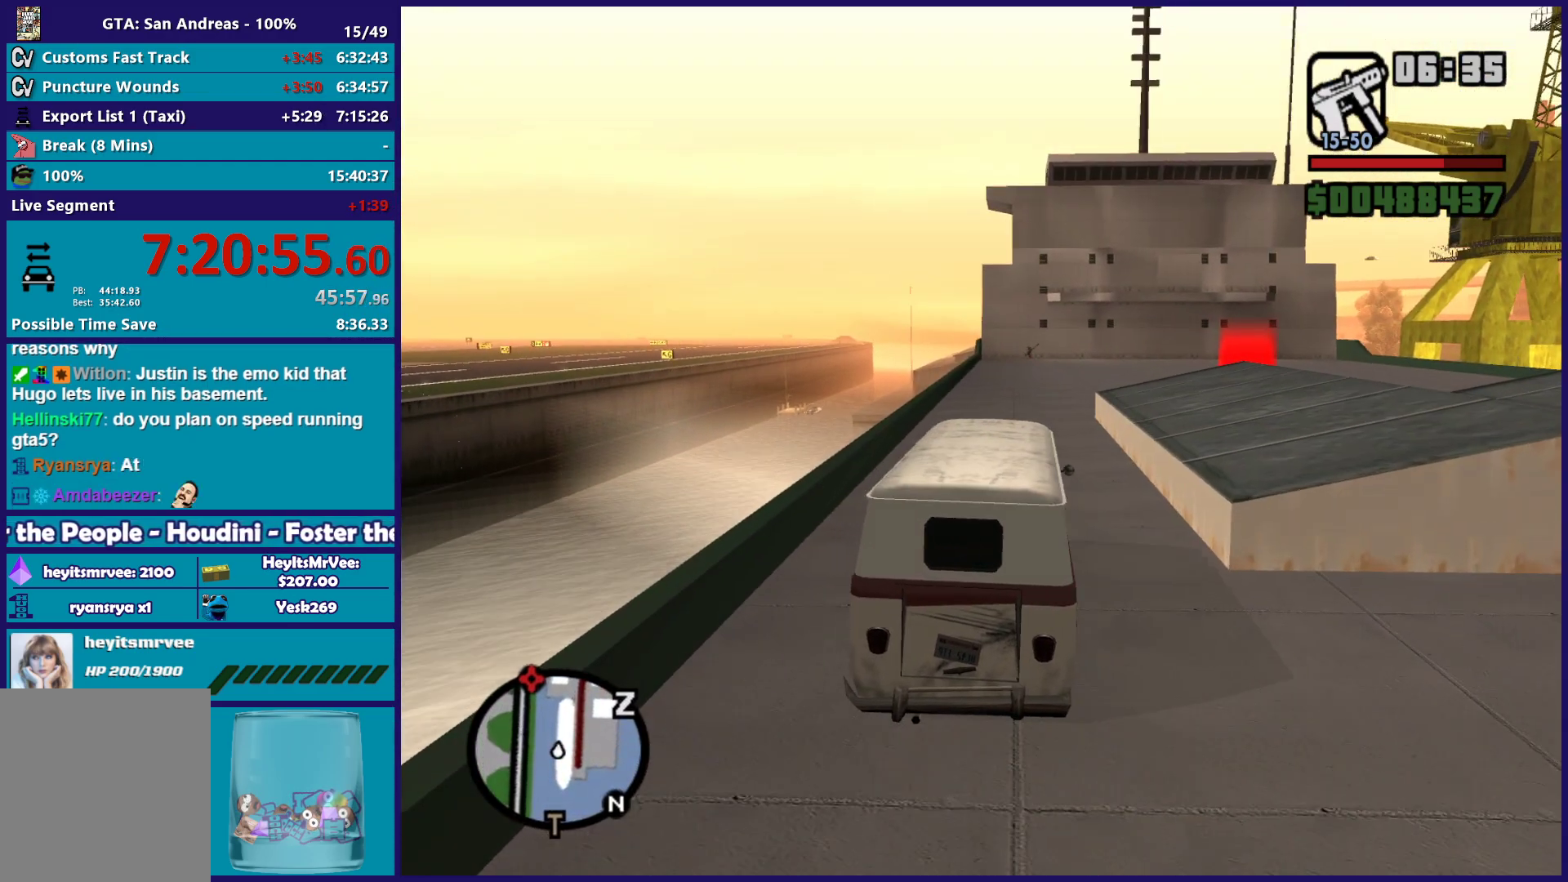
{"buttons": ["R2"], "left_stick": "down-right", "right_stick": "center", "button_events": []}